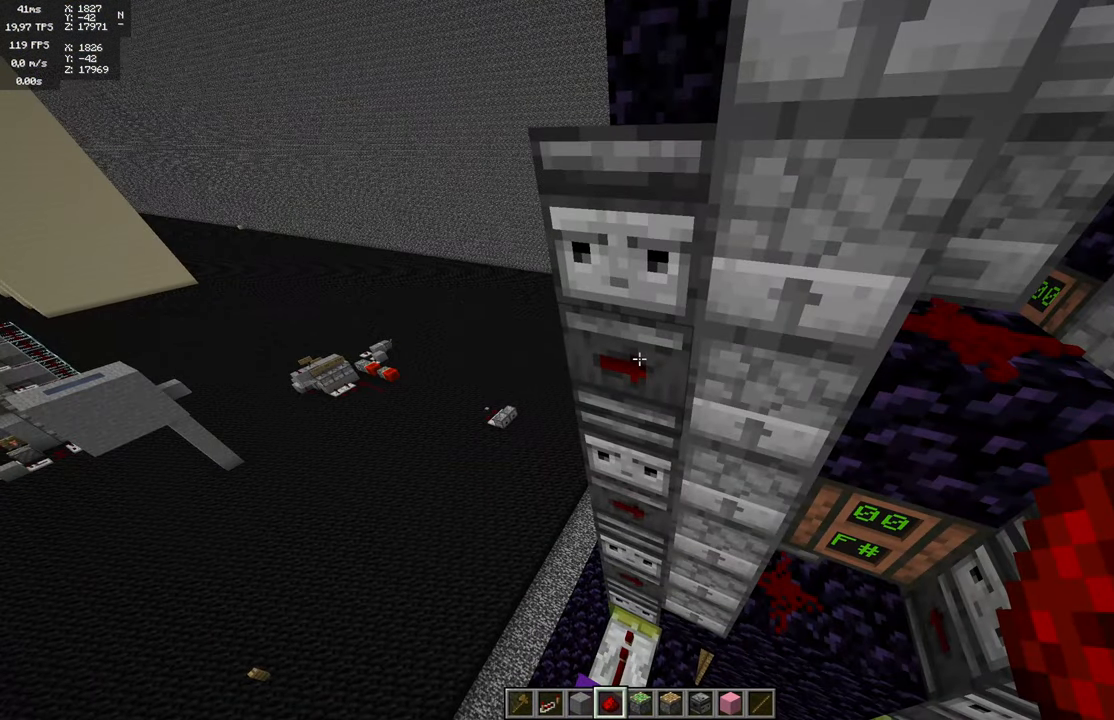
Gameplay with keyboard and mouse; each line is a JSON object with the keys and mouse buttons held at the frame after it. "events" lists presses ("down") and releases ("up") of "a", "d", "s", "space", "w", "mouse_left" and "mouse_right" between this image and that frame as [ms after this image, input, new state], when the widget could be followed in between. "mouse_left", "mouse_right" = the "left", "right" buttons of the "mouse" list. No other keys are recorded. Fast repeated clicks can show as one long hold. Mouse movement is not recorded.
{"keys": [], "mouse": [], "events": []}
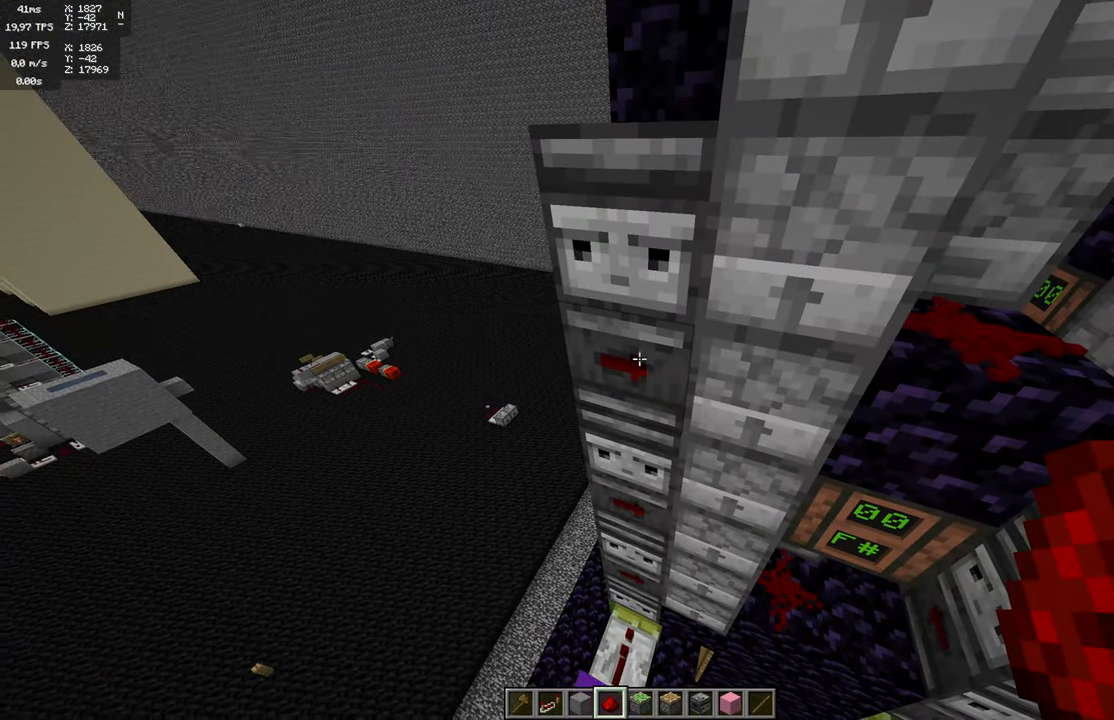
{"keys": [], "mouse": [], "events": []}
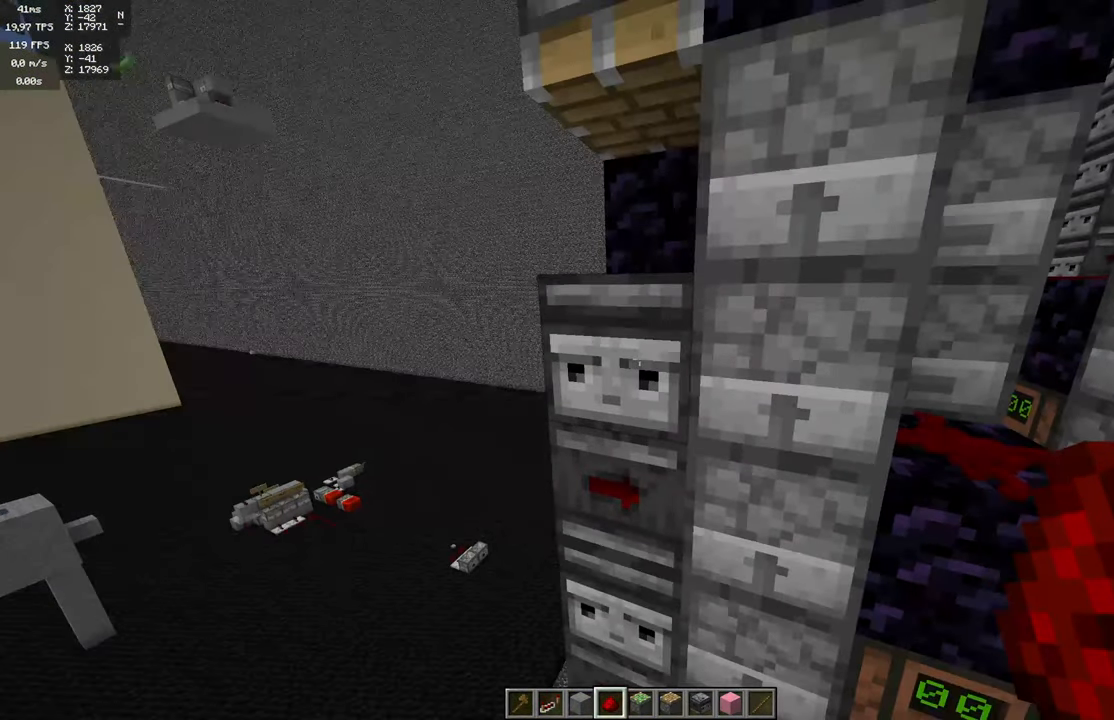
{"keys": [], "mouse": [], "events": []}
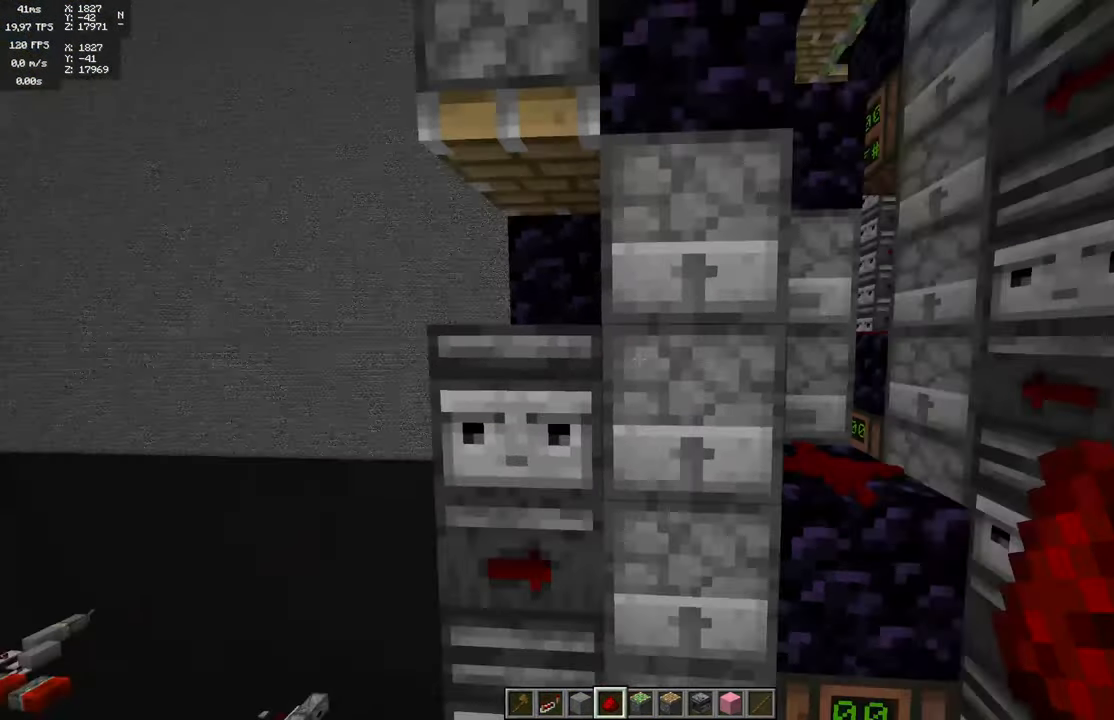
{"keys": [], "mouse": [], "events": []}
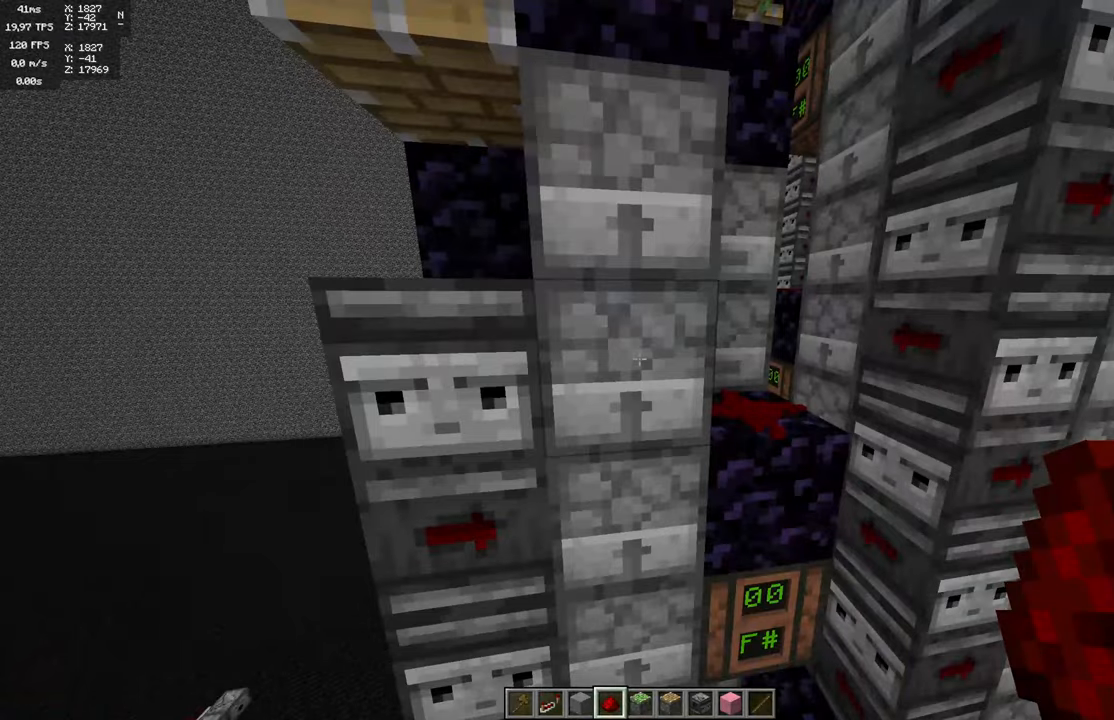
{"keys": ["d"], "mouse": [], "events": [[333, "d", "down"]]}
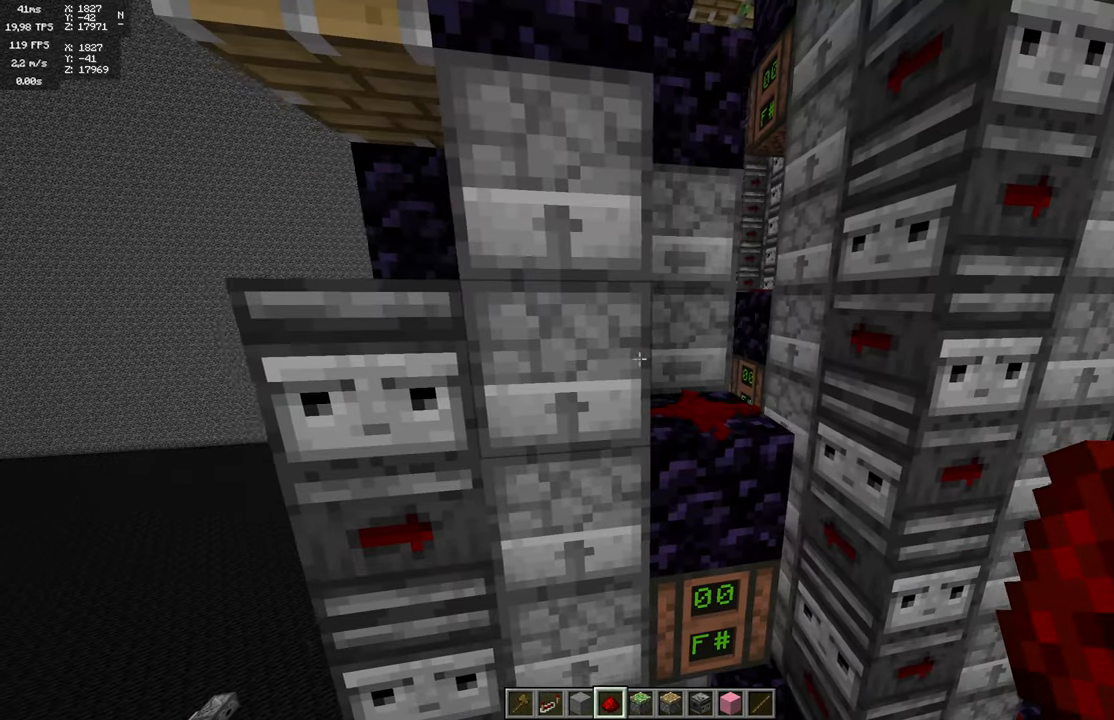
{"keys": [], "mouse": [], "events": [[33, "d", "up"]]}
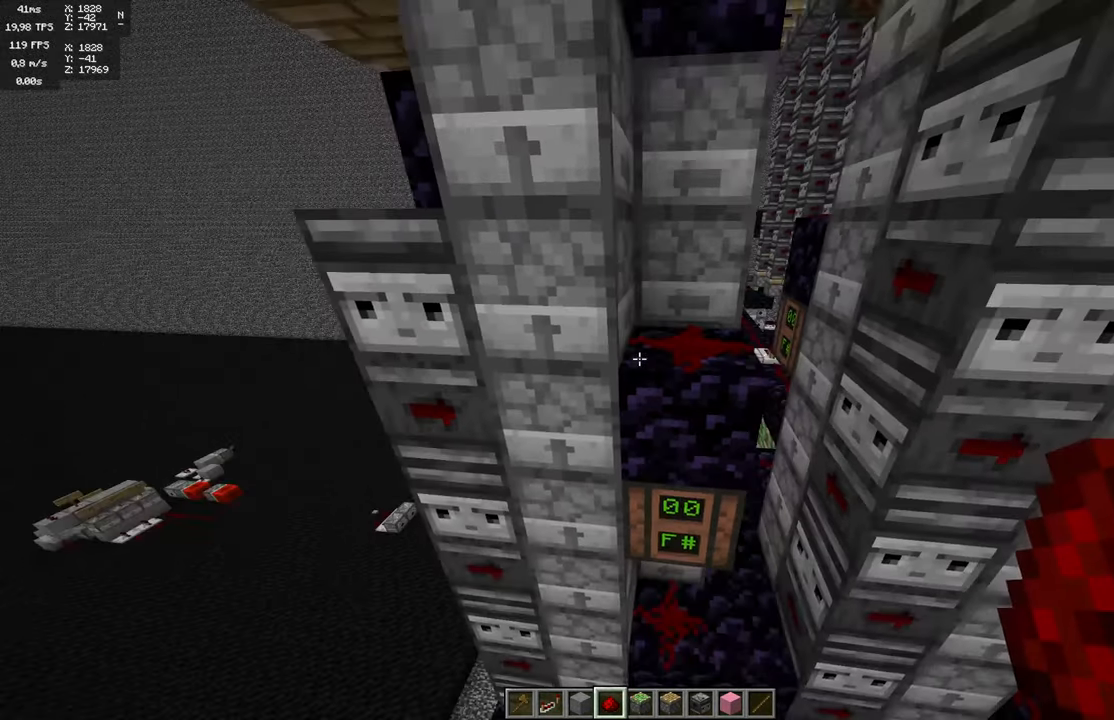
{"keys": ["d"], "mouse": [], "events": [[500, "d", "down"]]}
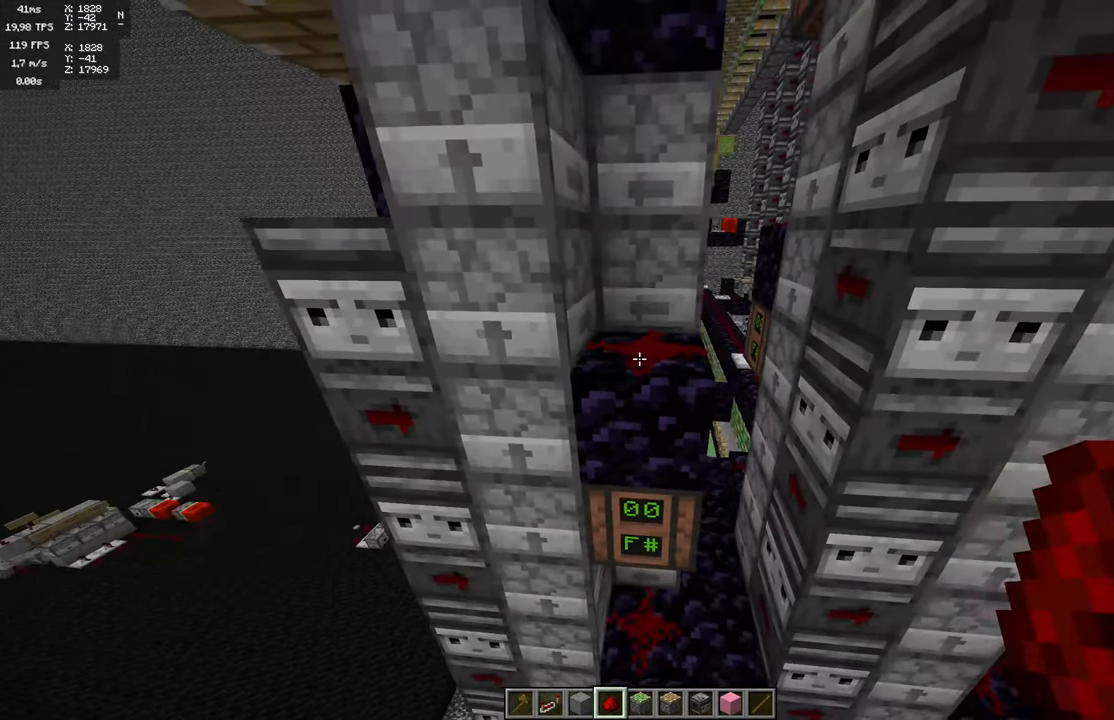
{"keys": ["w"], "mouse": [], "events": [[50, "w", "down"], [400, "d", "up"]]}
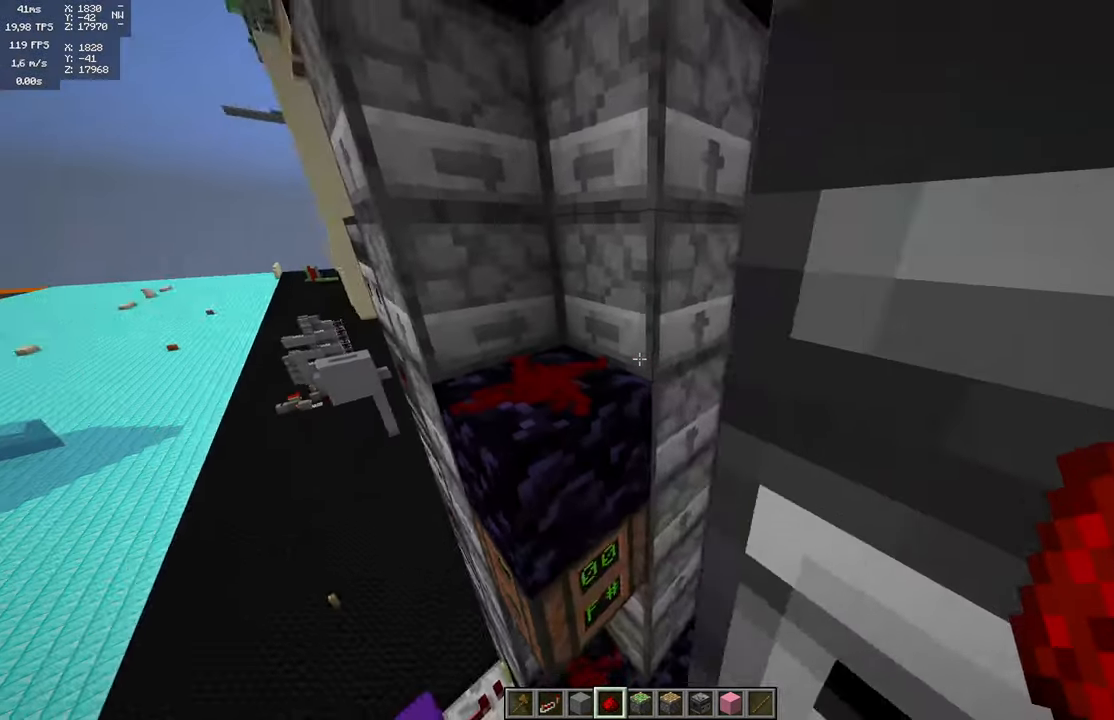
{"keys": [], "mouse": [], "events": [[33, "w", "up"], [250, "a", "down"], [416, "a", "up"]]}
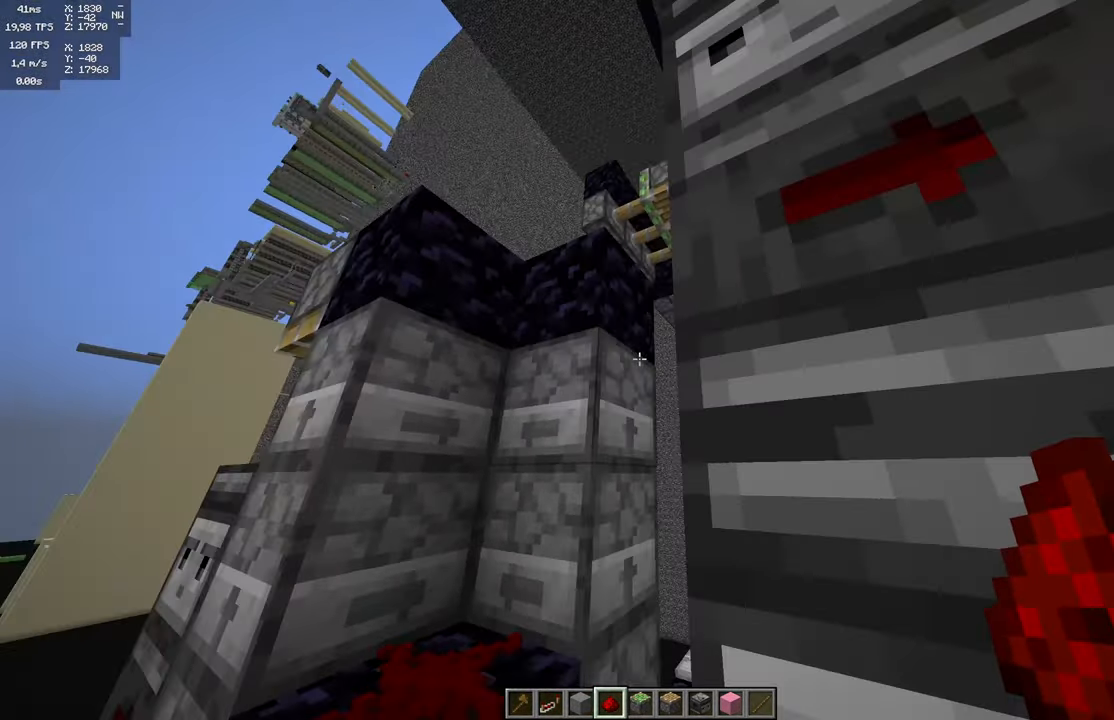
{"keys": [], "mouse": [], "events": []}
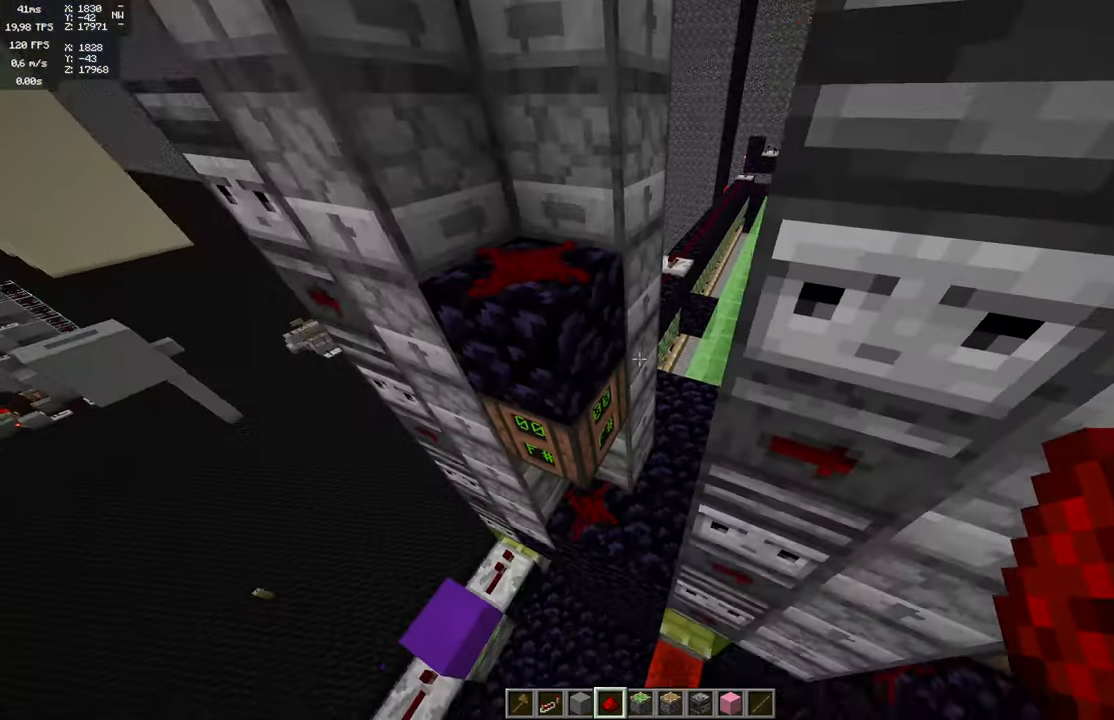
{"keys": [], "mouse": [], "events": []}
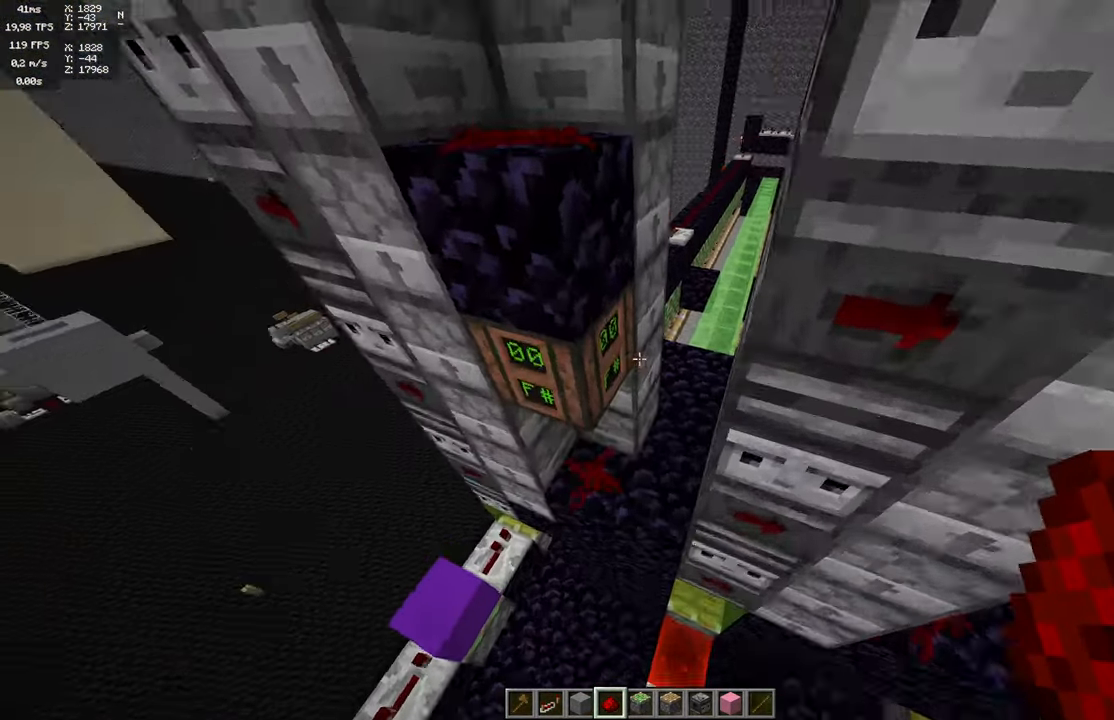
{"keys": [], "mouse": [], "events": []}
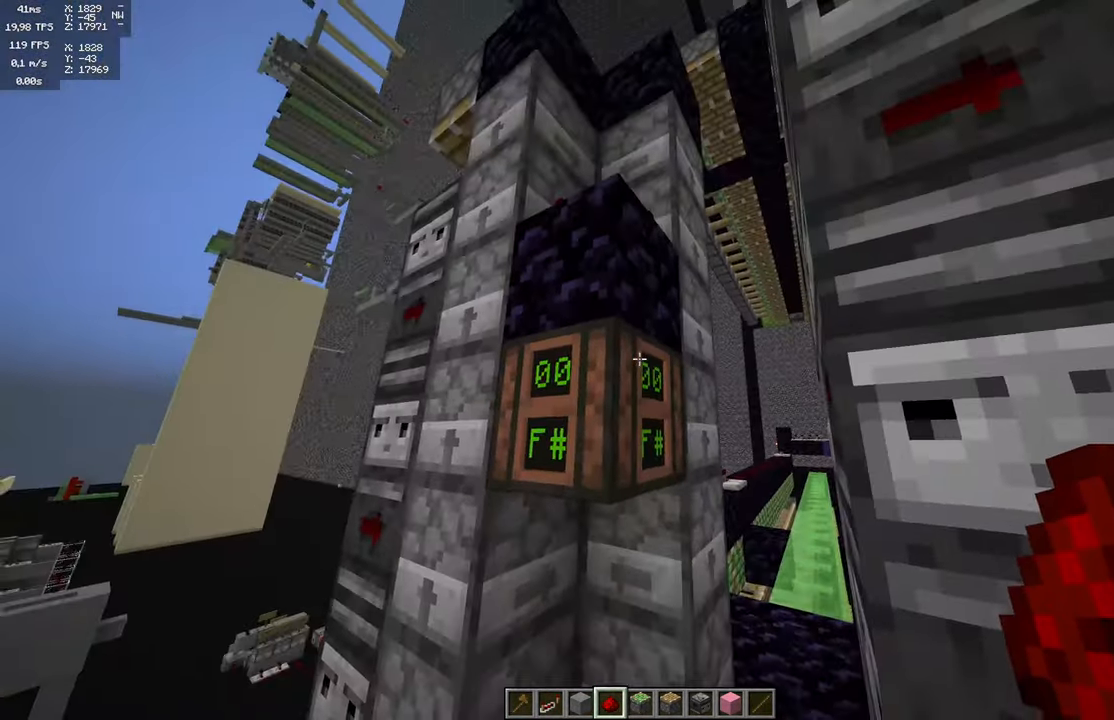
{"keys": [], "mouse": [], "events": []}
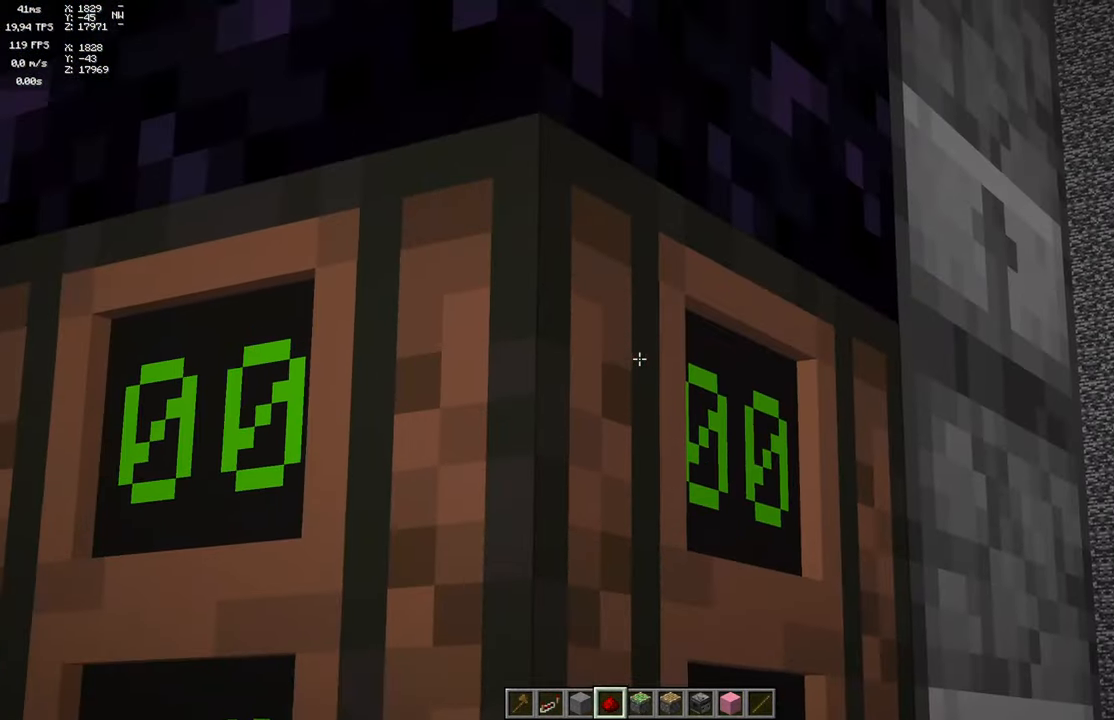
{"keys": [], "mouse": [], "events": []}
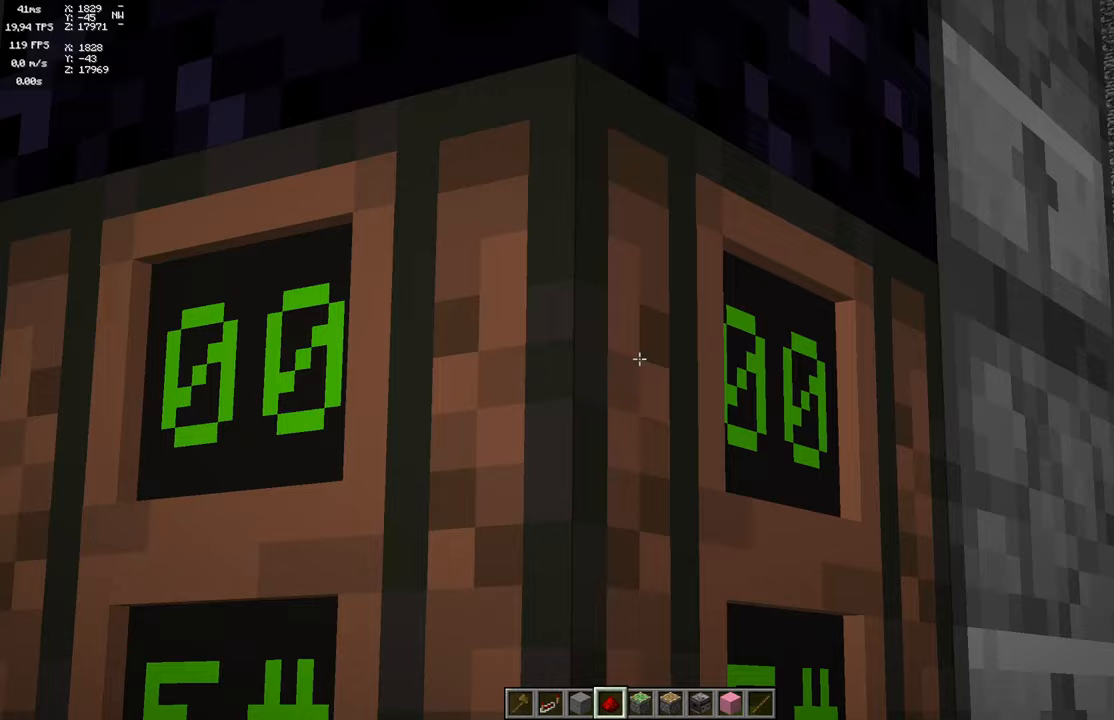
{"keys": [], "mouse": [], "events": []}
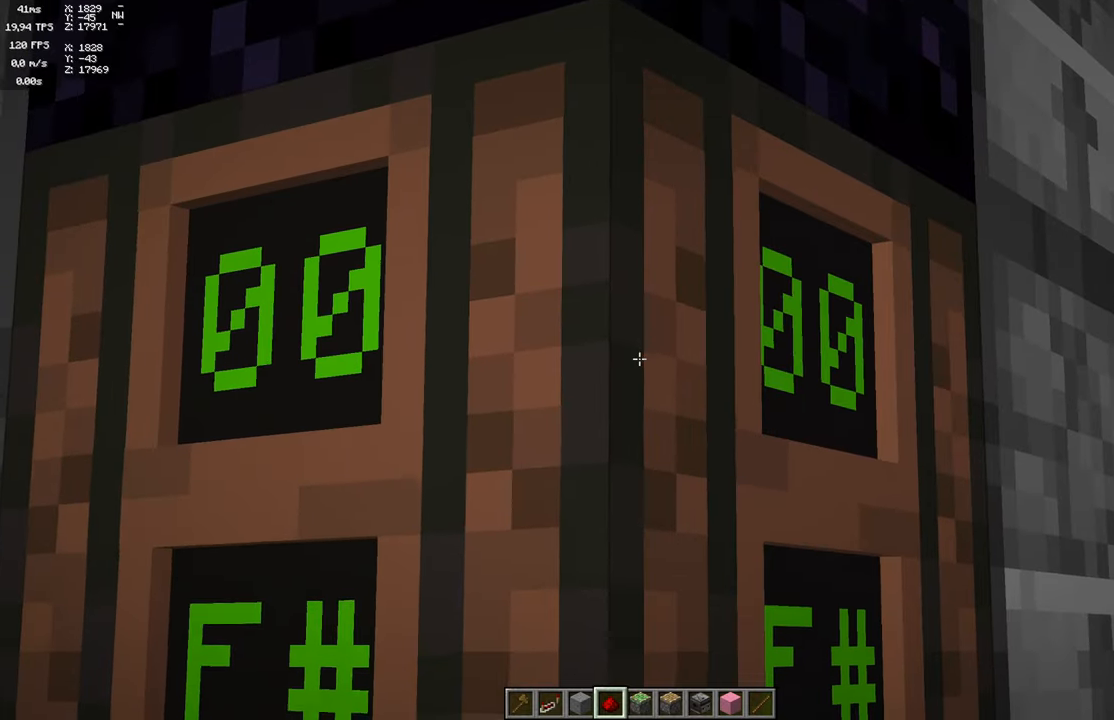
{"keys": [], "mouse": [], "events": []}
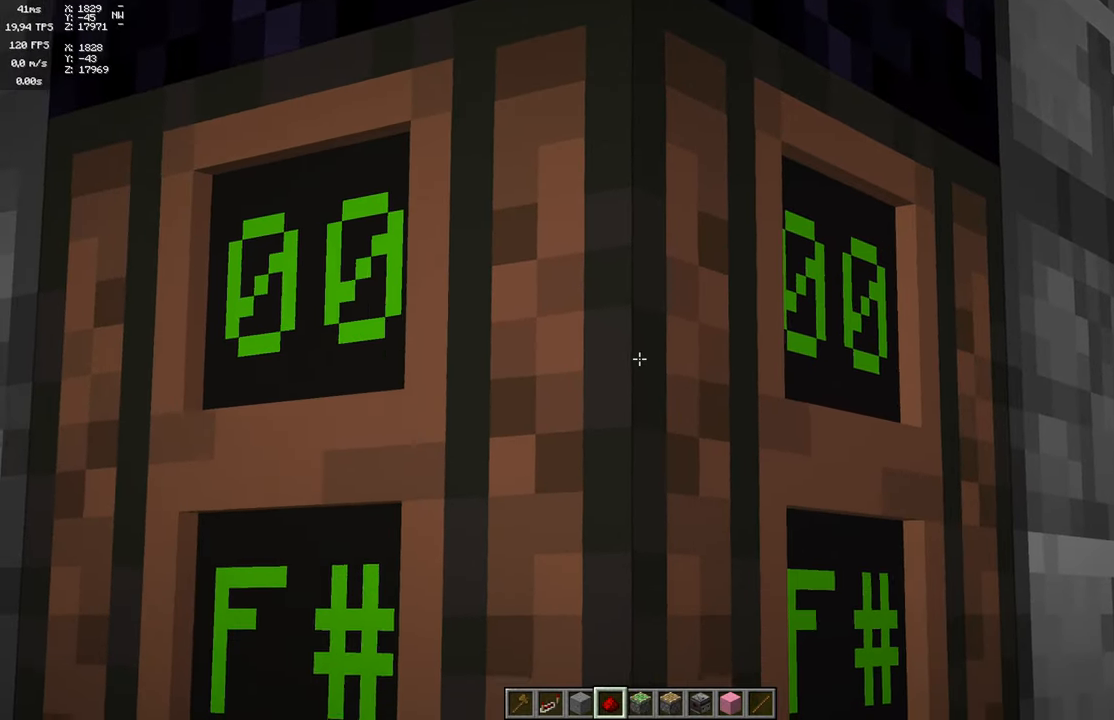
{"keys": [], "mouse": [], "events": [[100, "a", "down"], [433, "a", "up"]]}
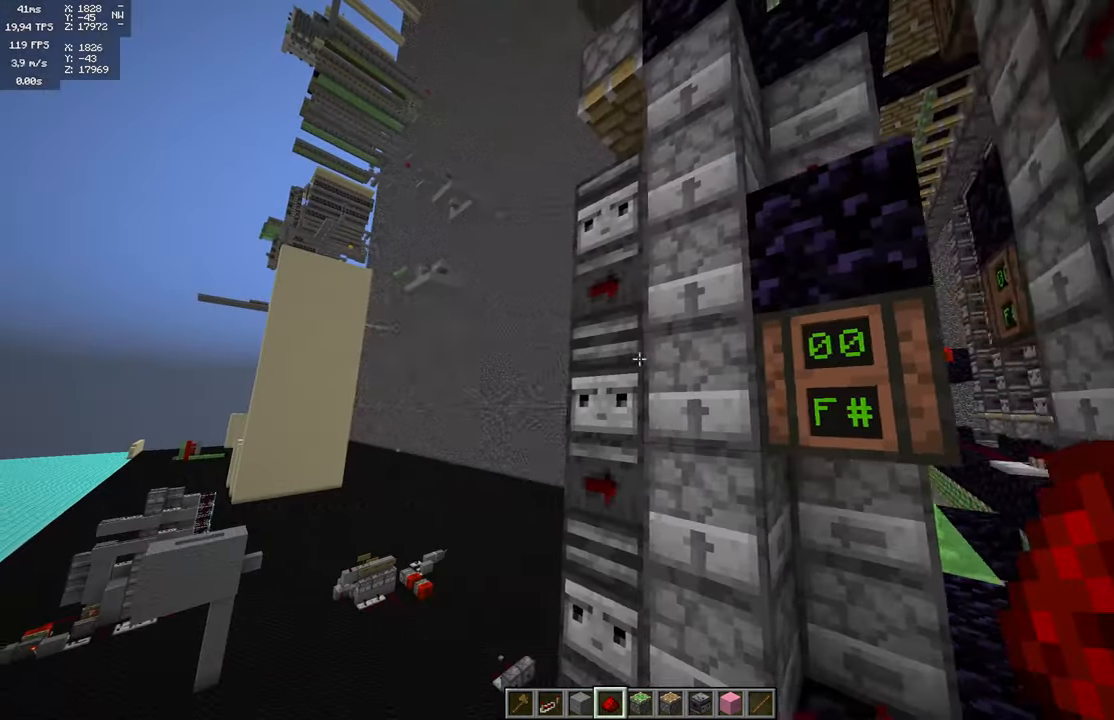
{"keys": ["w"], "mouse": [], "events": [[50, "d", "down"], [217, "w", "down"], [417, "d", "up"]]}
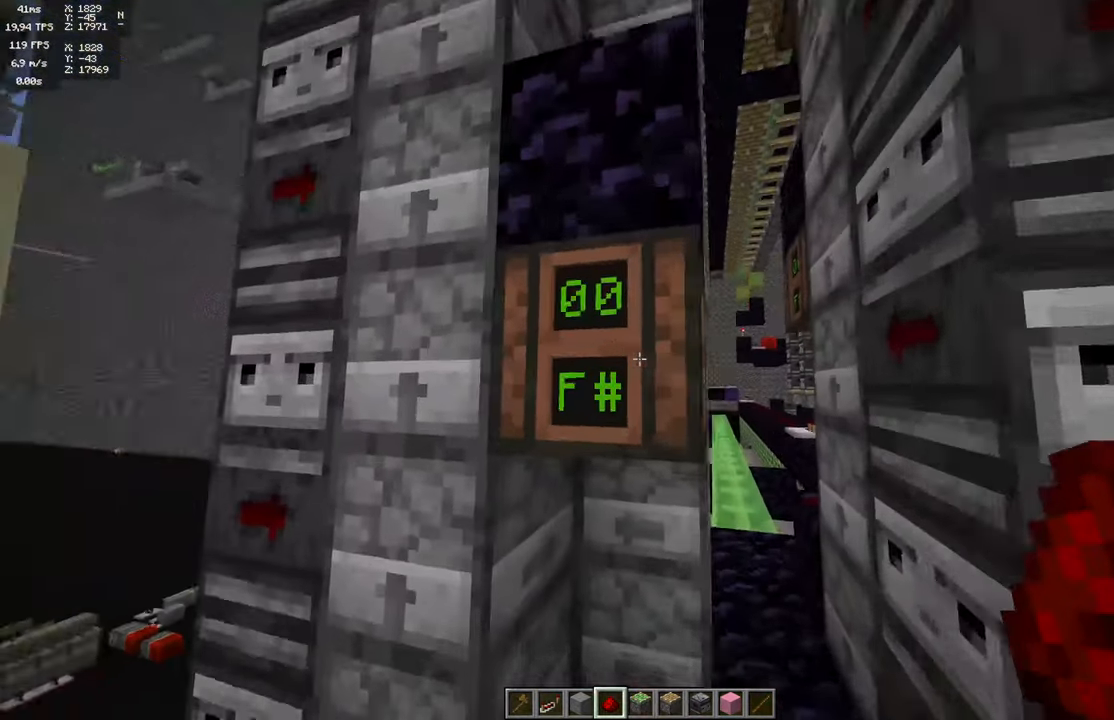
{"keys": ["d"], "mouse": [], "events": [[117, "w", "up"], [467, "d", "down"]]}
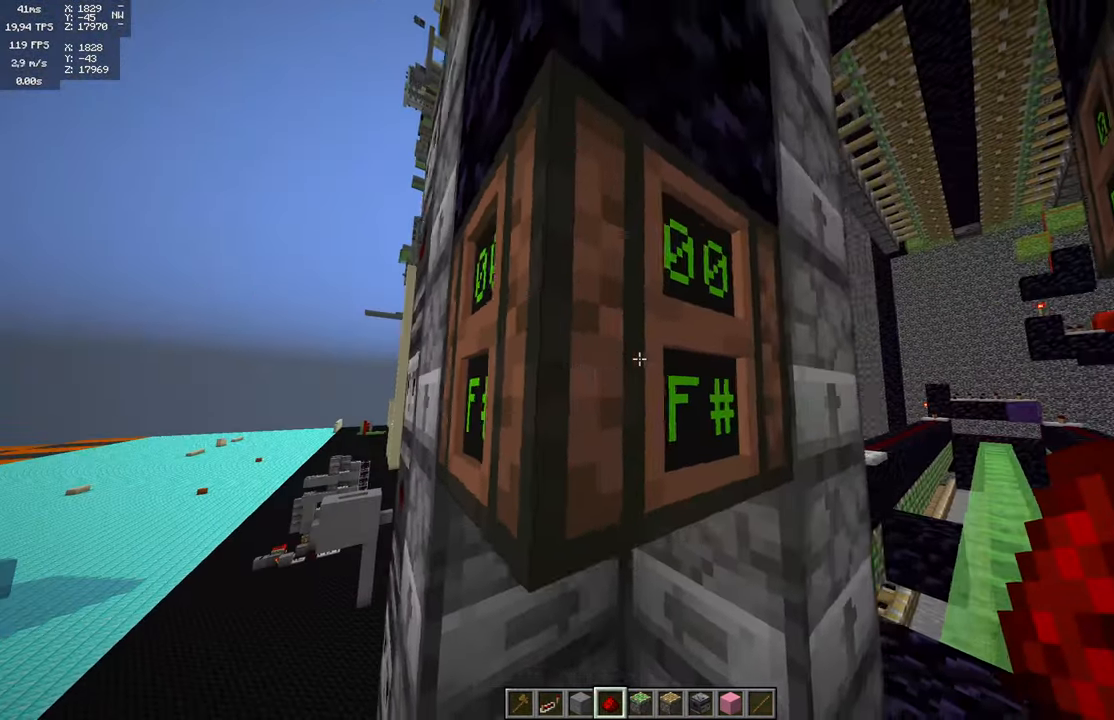
{"keys": [], "mouse": [], "events": [[217, "d", "up"]]}
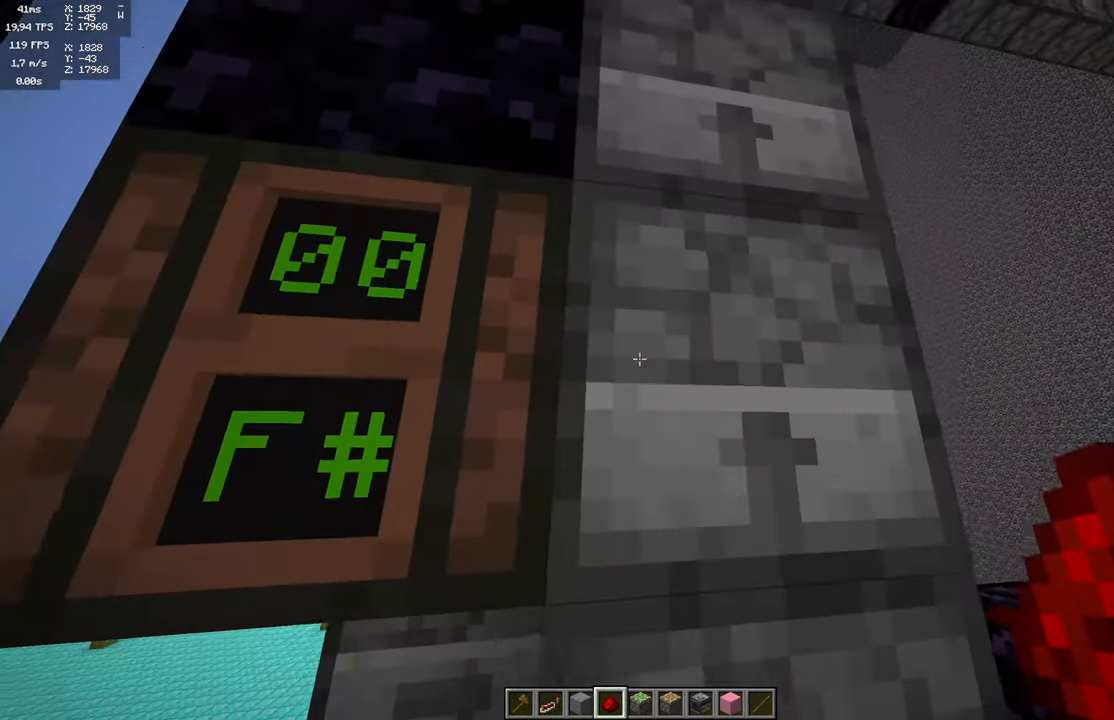
{"keys": [], "mouse": []}
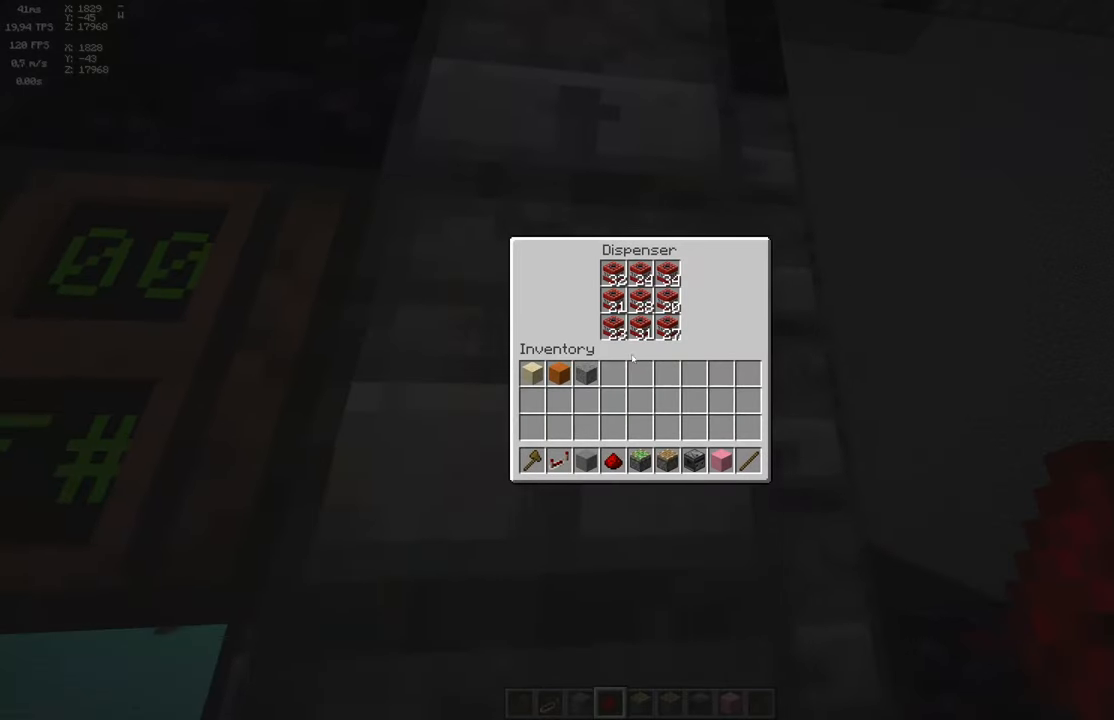
{"keys": [], "mouse": [], "events": []}
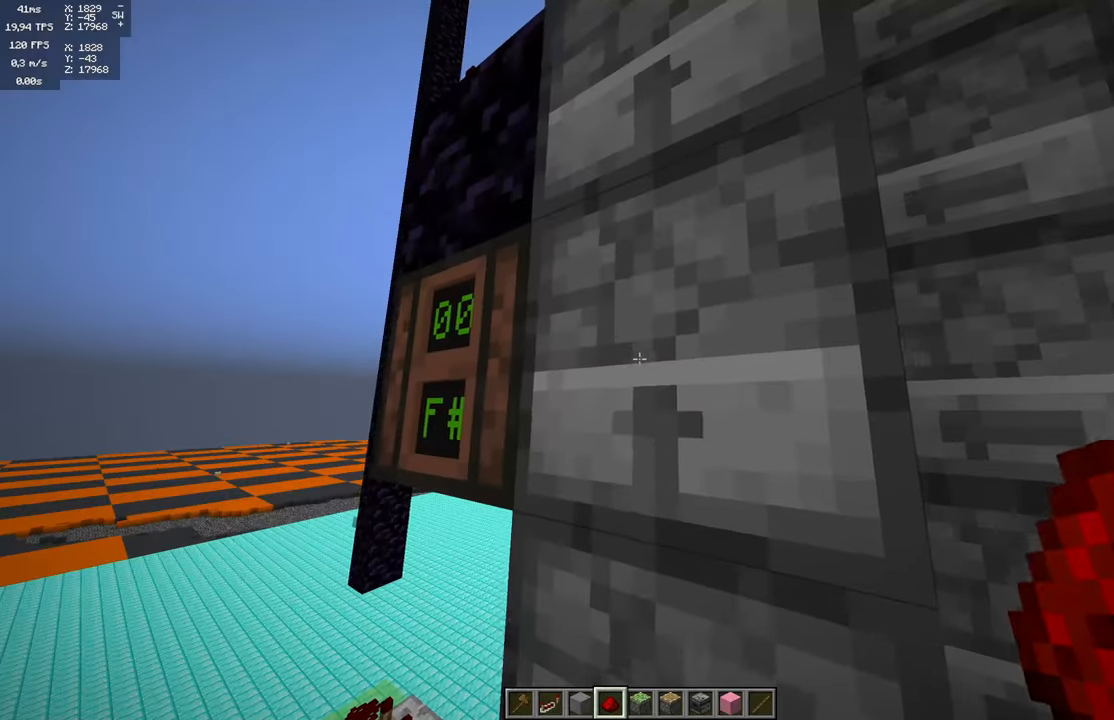
{"keys": [], "mouse": []}
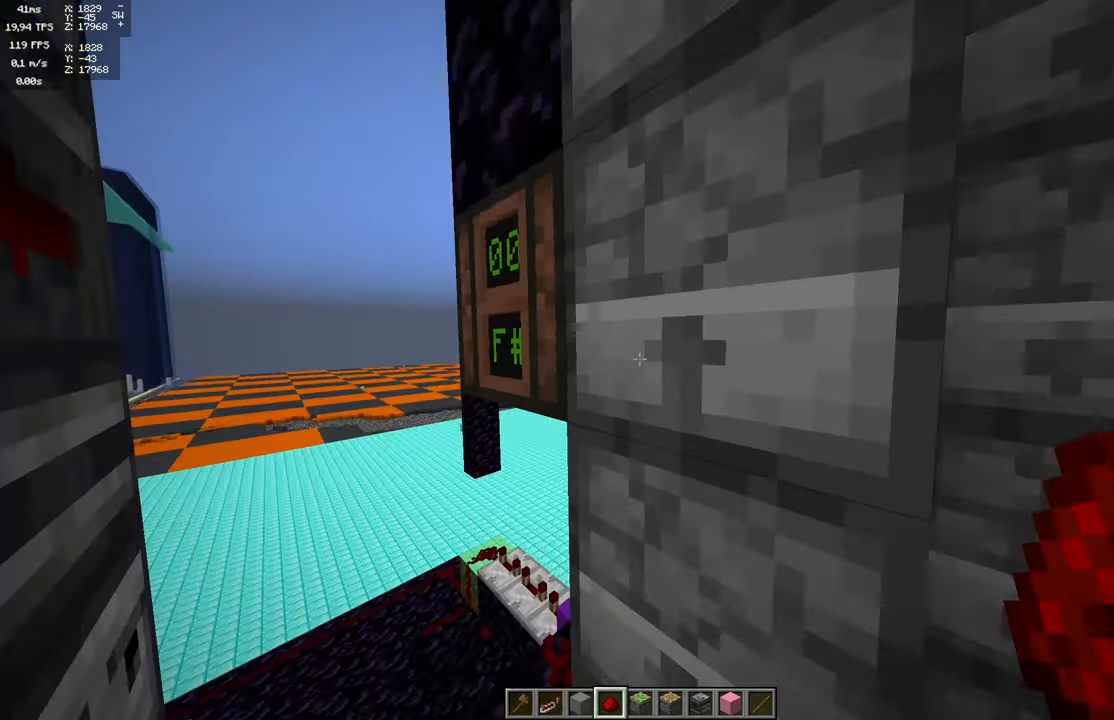
{"keys": ["a", "w"], "mouse": [], "events": [[167, "a", "down"], [483, "w", "down"]]}
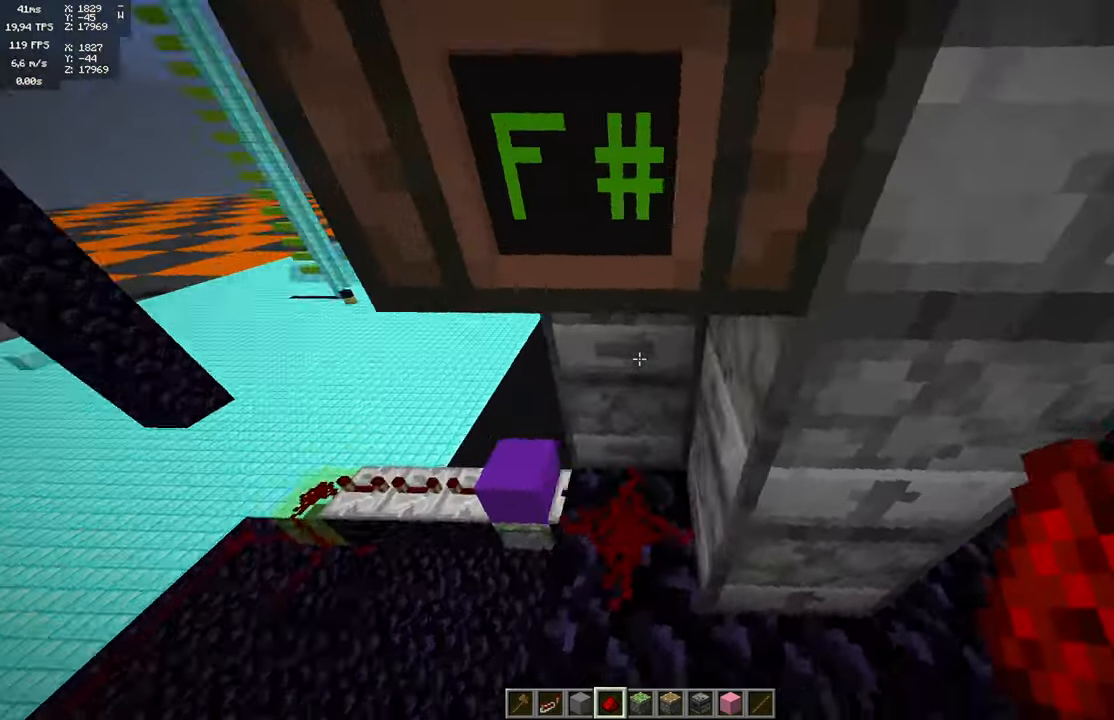
{"keys": [], "mouse": [], "events": [[117, "w", "up"], [467, "a", "up"]]}
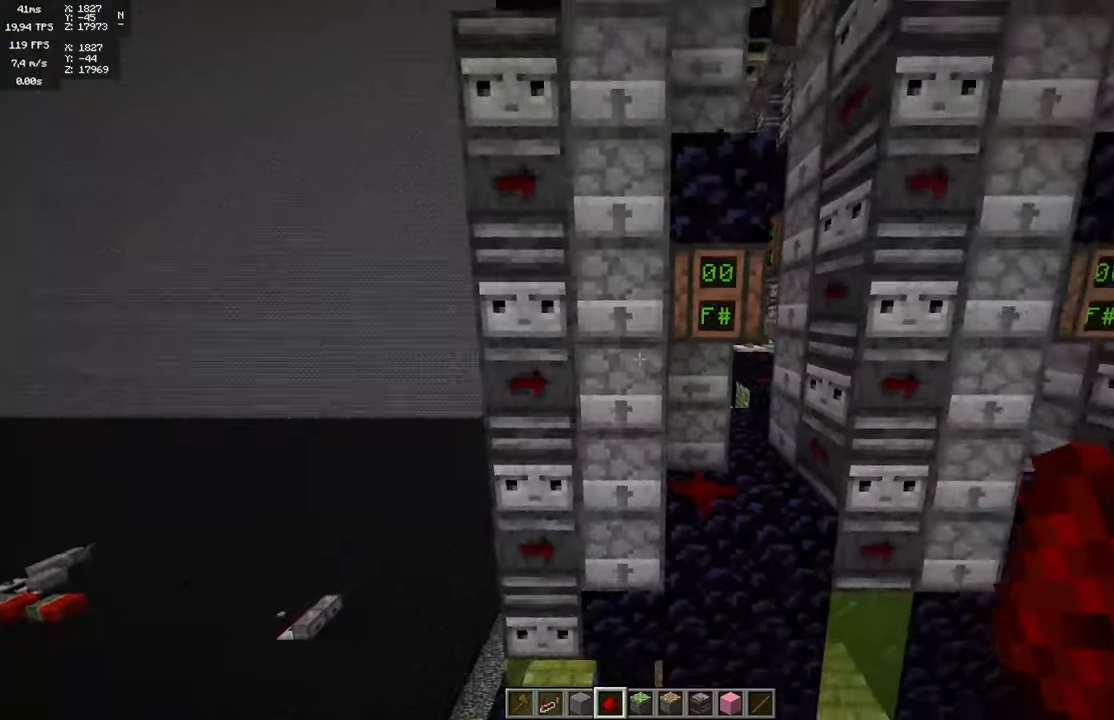
{"keys": ["a"], "mouse": [], "events": [[34, "d", "down"], [267, "d", "up"], [400, "a", "down"]]}
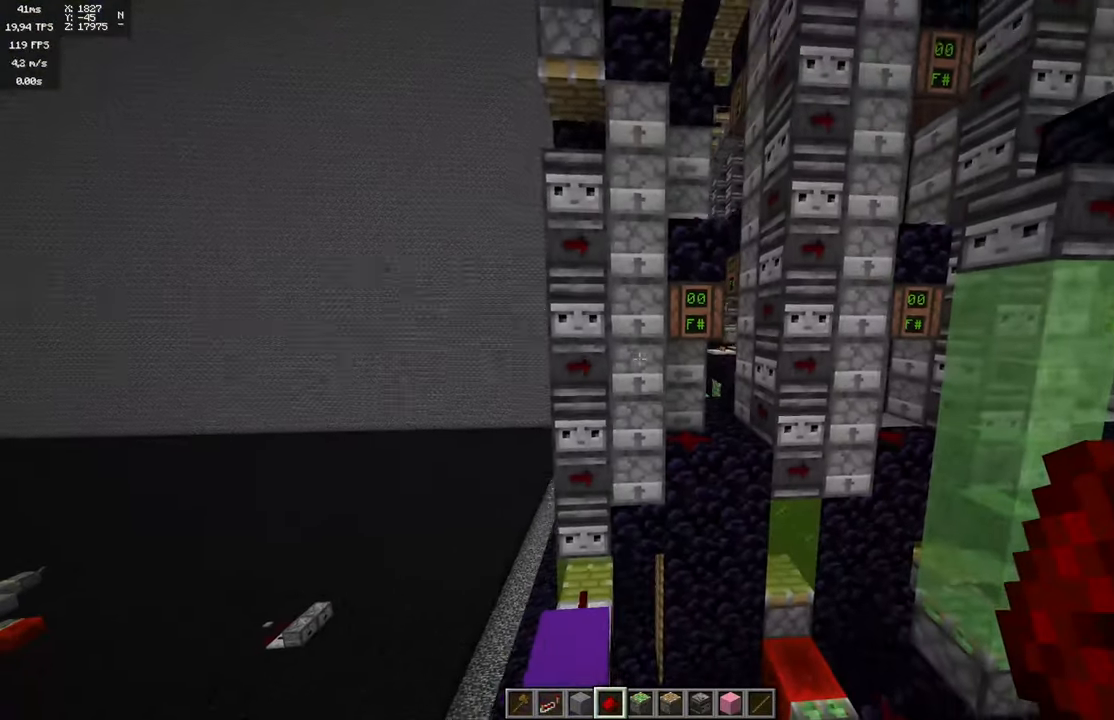
{"keys": [], "mouse": [], "events": [[84, "a", "up"]]}
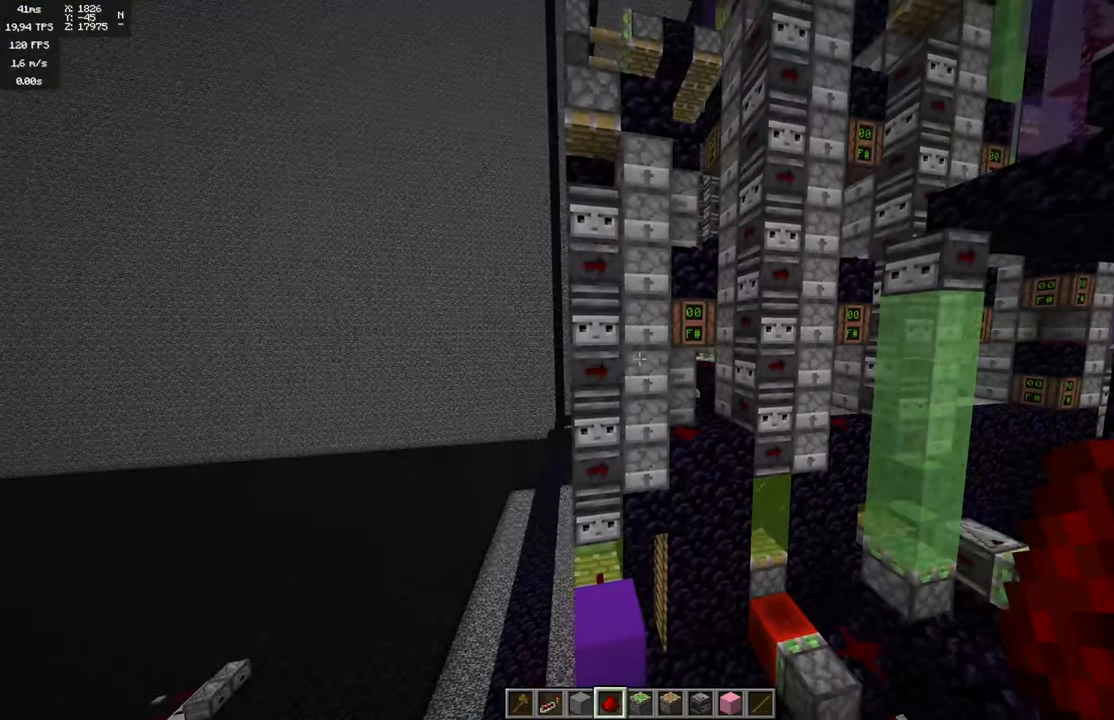
{"keys": [], "mouse": [], "events": []}
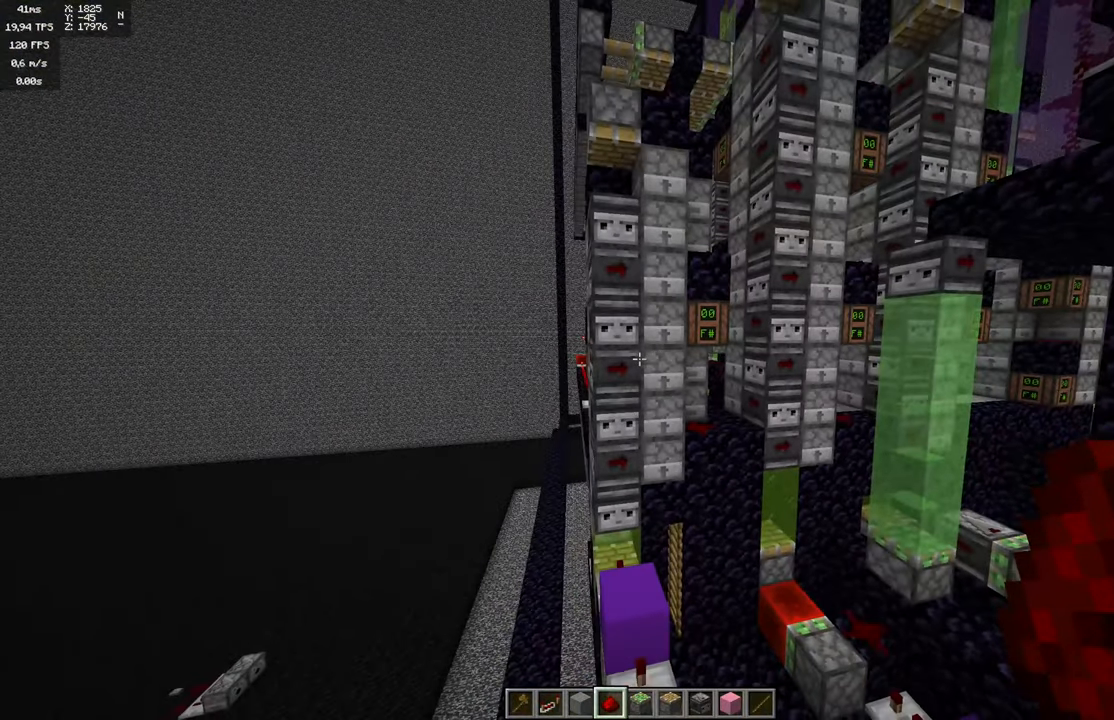
{"keys": [], "mouse": [], "events": []}
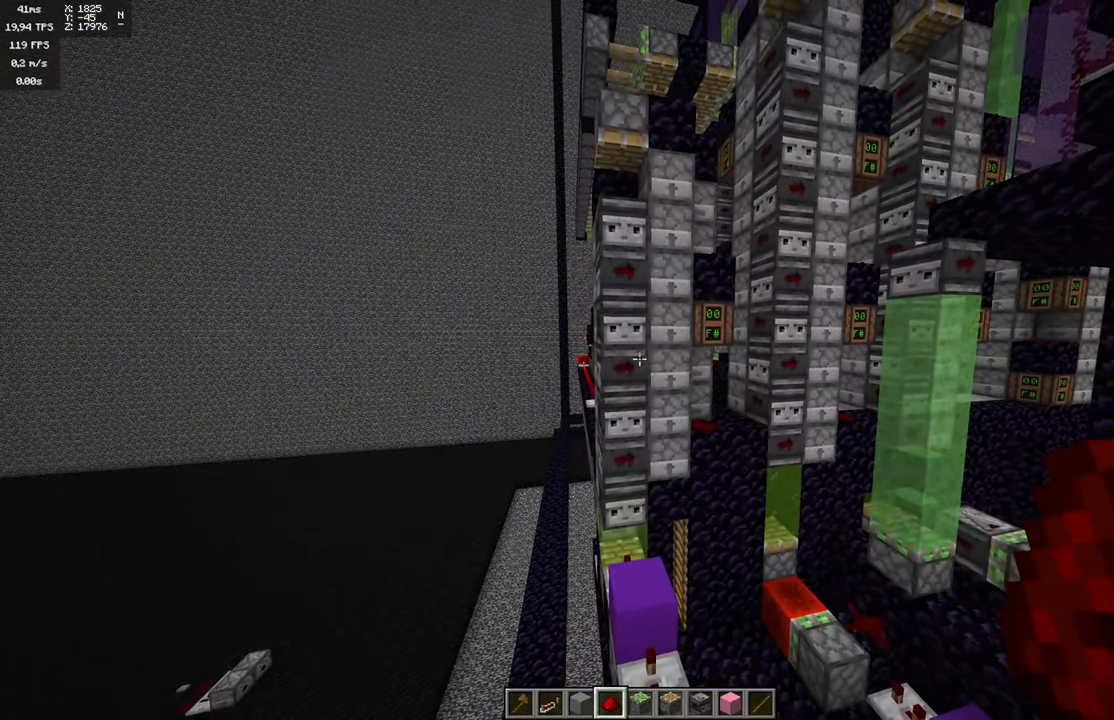
{"keys": [], "mouse": [], "events": []}
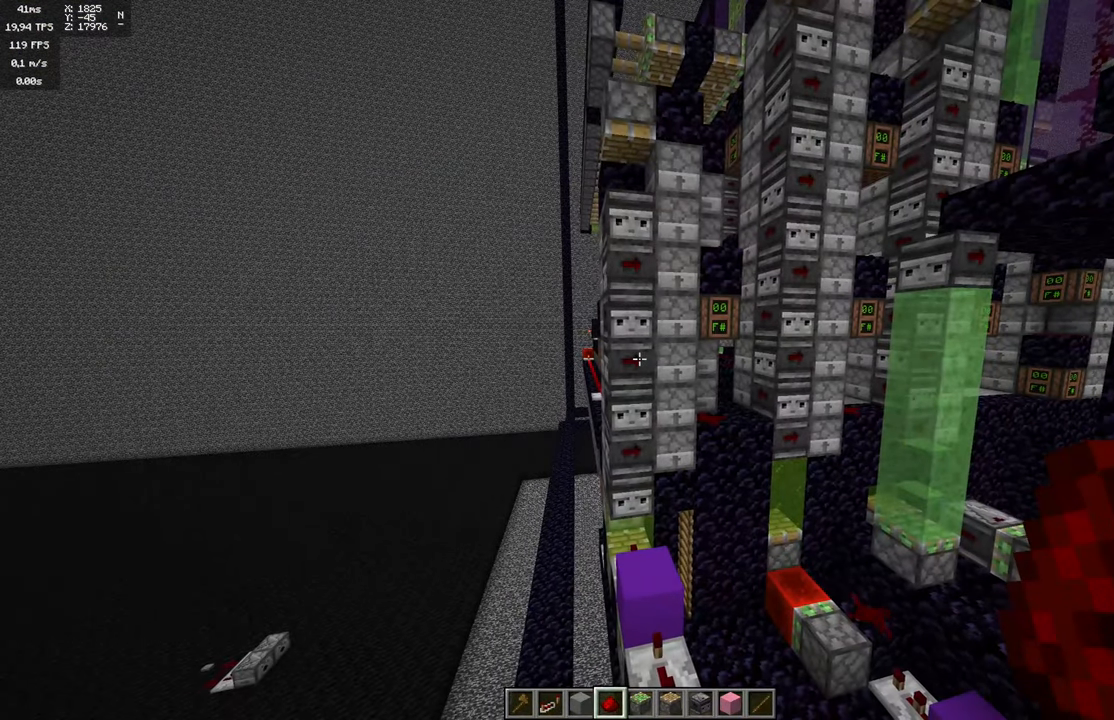
{"keys": [], "mouse": [], "events": []}